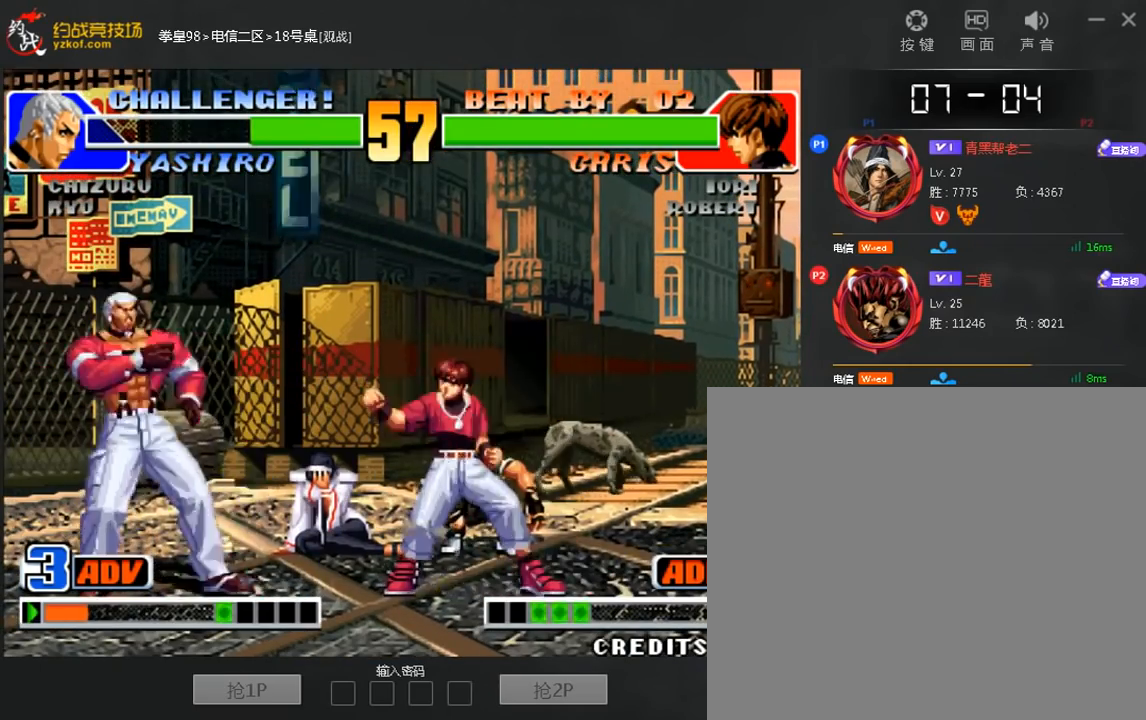
Gameplay with a controller (arcade stick); each line is a JSON object with the inputs held at the frame after it. "events" lists button and stick changes between this image and that frame as [ms after this image, input, new state], when the widget could be followed in between. Not read: A L3 R3.
{"buttons": [], "left_stick": "down-left", "events": [[120, "C", "down"], [120, "left_stick", "right"], [320, "left_stick", "down-left"], [480, "C", "up"]]}
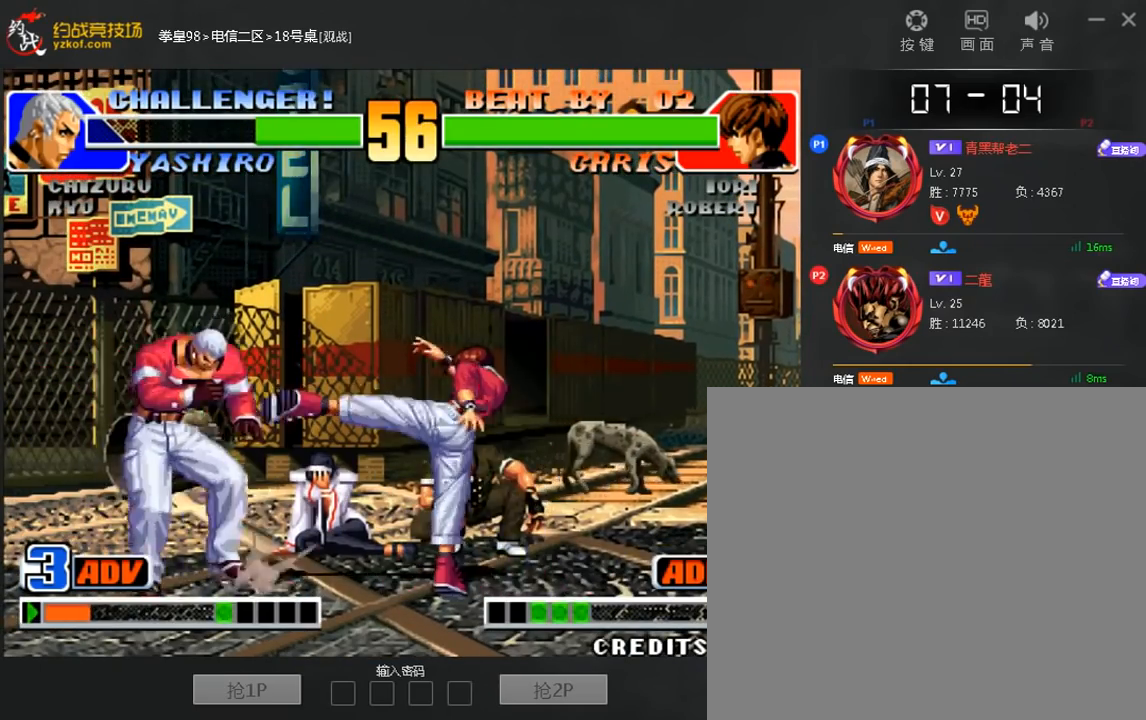
{"buttons": [], "left_stick": "down-left", "events": [[40, "left_stick", "right"], [280, "left_stick", "down-left"]]}
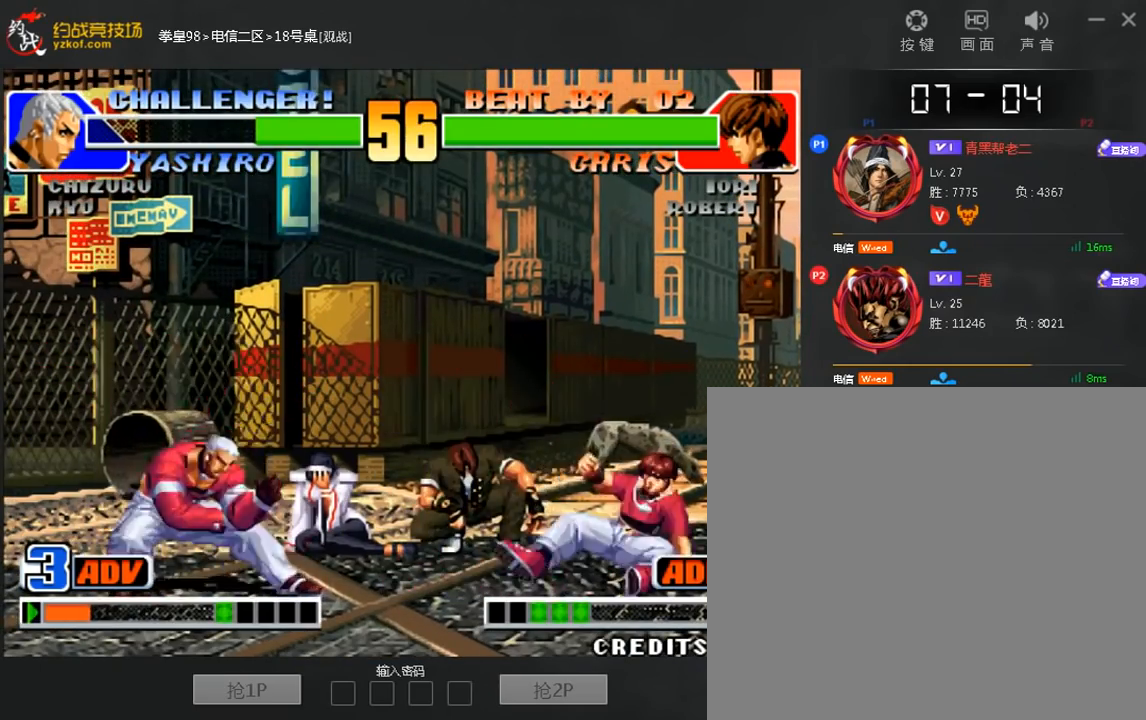
{"buttons": [], "left_stick": "center"}
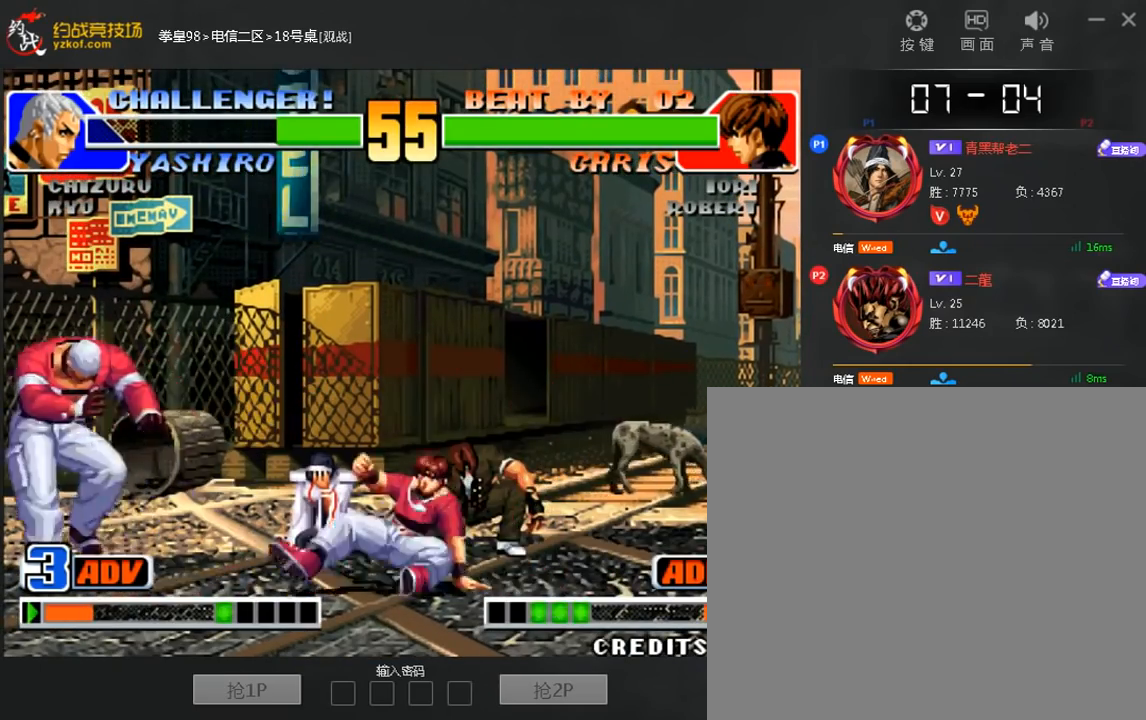
{"buttons": ["D"], "left_stick": "center", "events": [[40, "C", "down"], [40, "D", "down"], [80, "left_stick", "up-right"], [120, "C", "up"], [120, "D", "up"], [200, "D", "down"], [200, "left_stick", "center"]]}
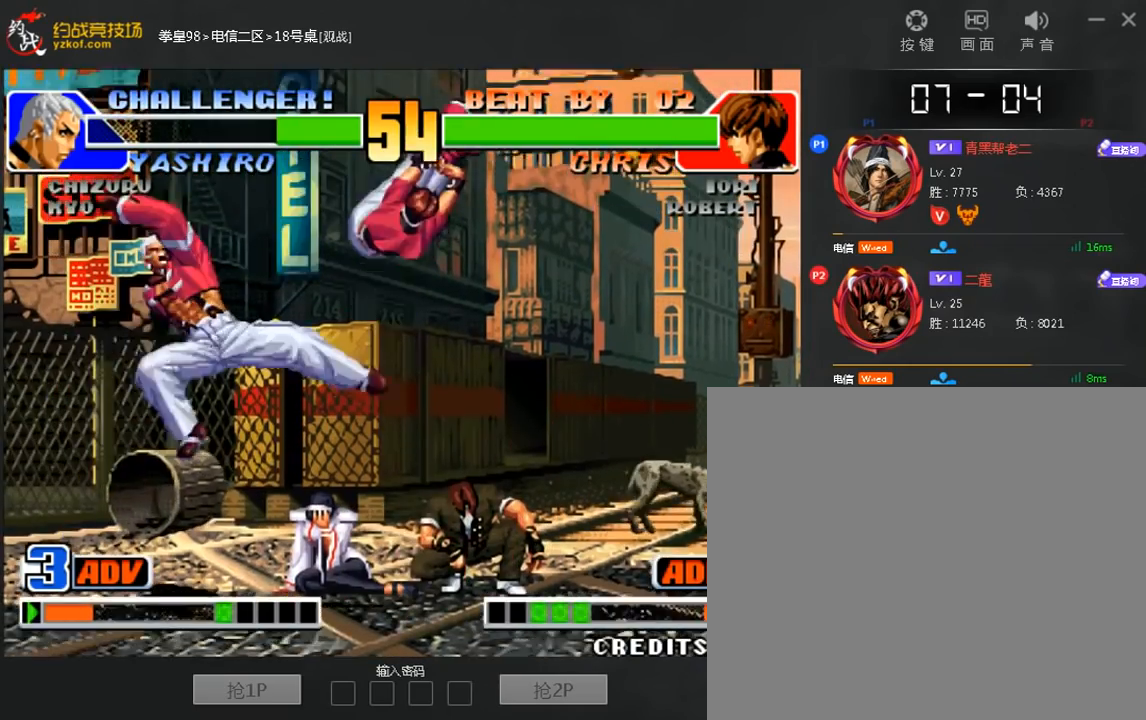
{"buttons": [], "left_stick": "left", "events": [[40, "left_stick", "left"], [80, "D", "up"]]}
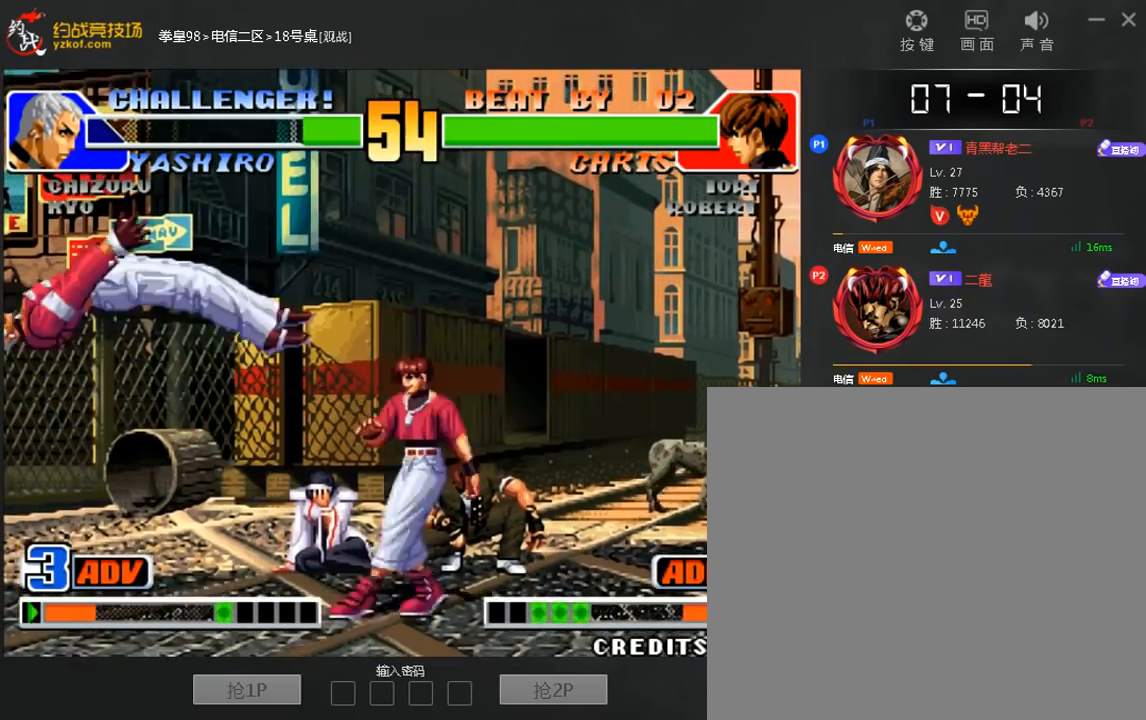
{"buttons": [], "left_stick": "left", "events": [[160, "left_stick", "center"], [280, "B", "down"], [400, "B", "up"], [520, "left_stick", "left"]]}
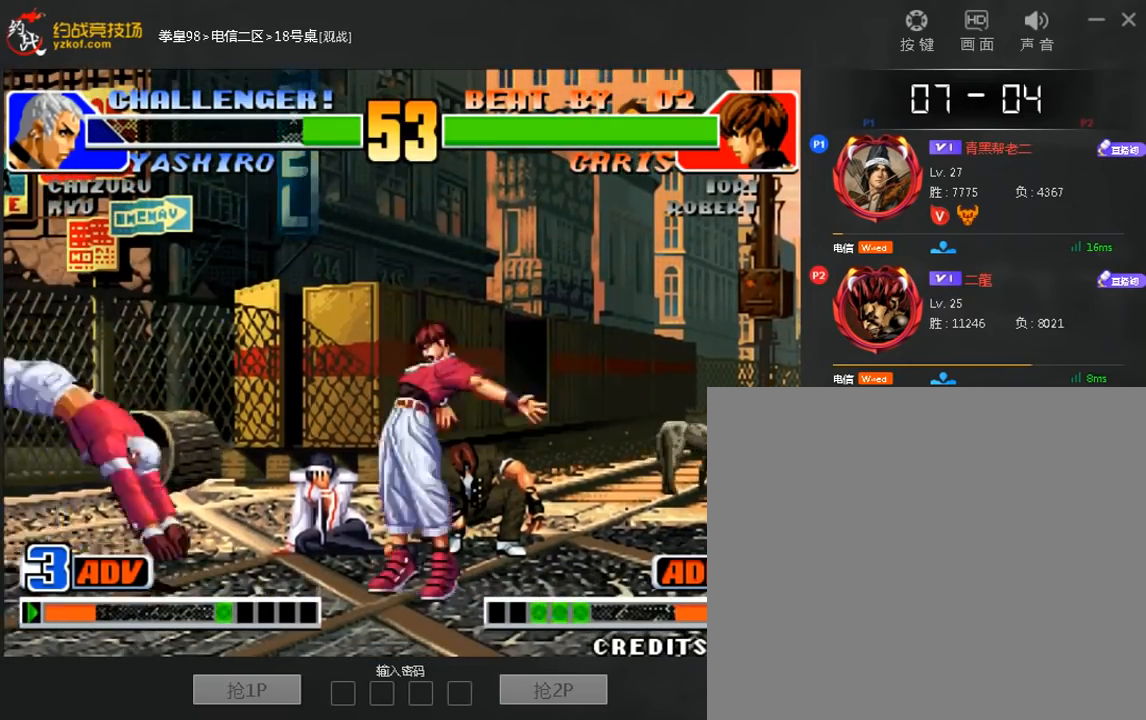
{"buttons": [], "left_stick": "center", "events": [[80, "left_stick", "center"], [200, "B", "down"], [240, "B", "up"]]}
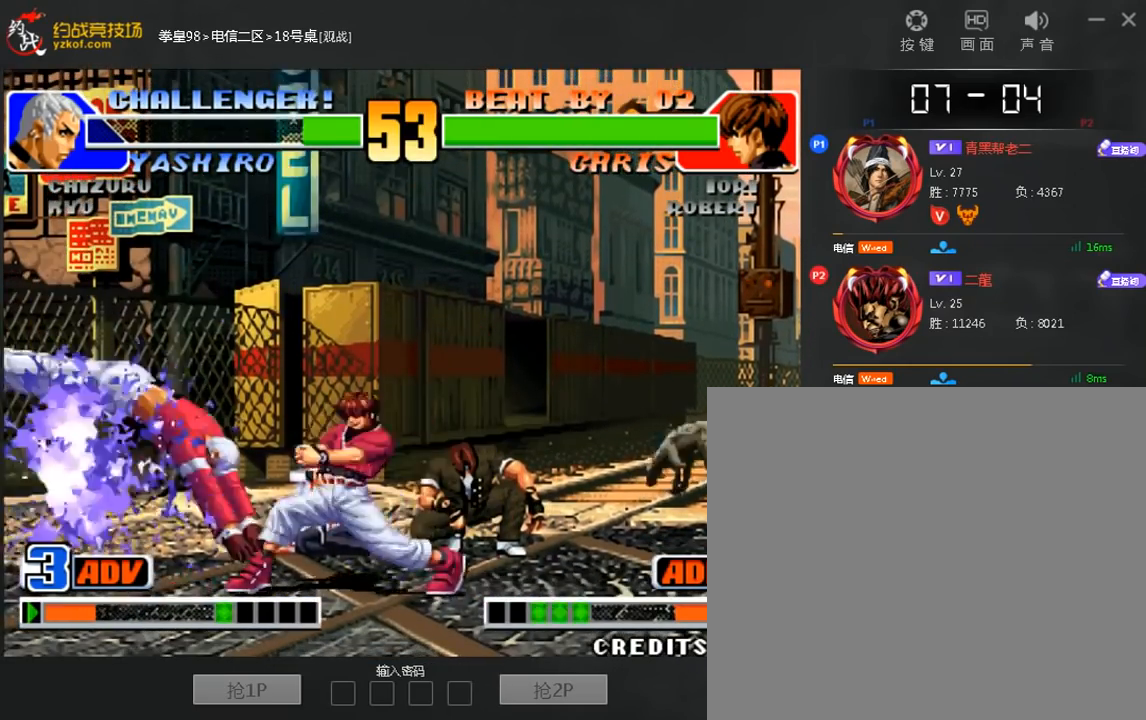
{"buttons": [], "left_stick": "left", "events": [[120, "left_stick", "left"], [280, "B", "down"], [440, "B", "up"]]}
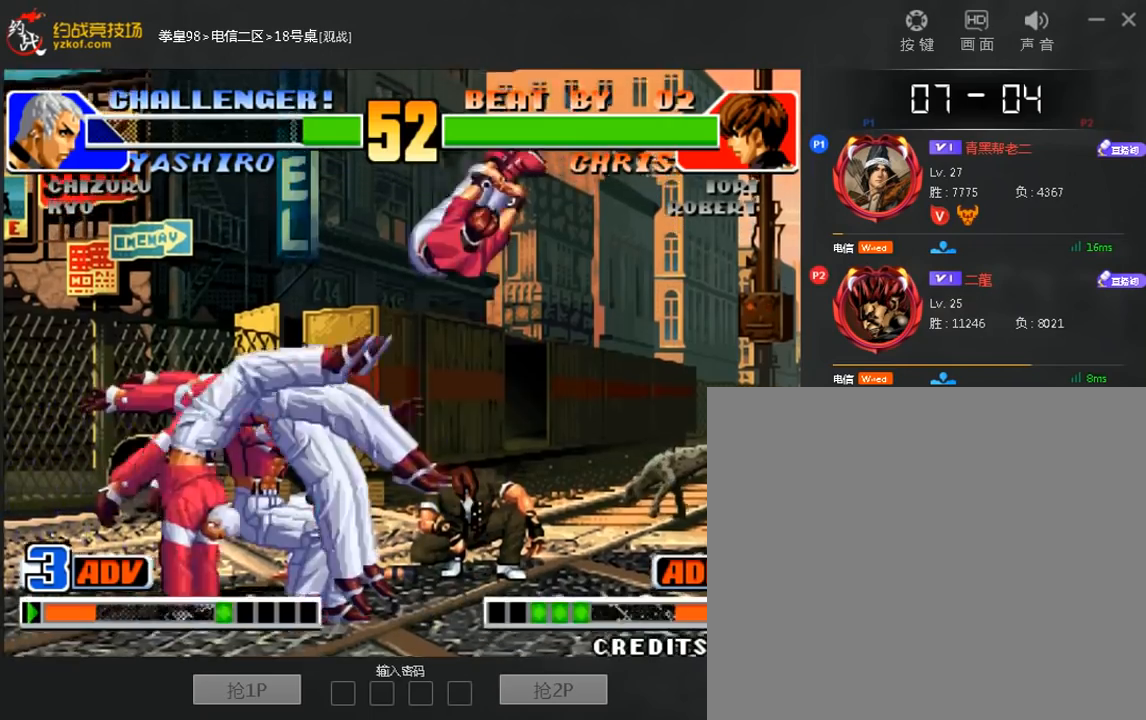
{"buttons": [], "left_stick": "center", "events": [[160, "left_stick", "center"], [240, "left_stick", "right"], [480, "left_stick", "center"]]}
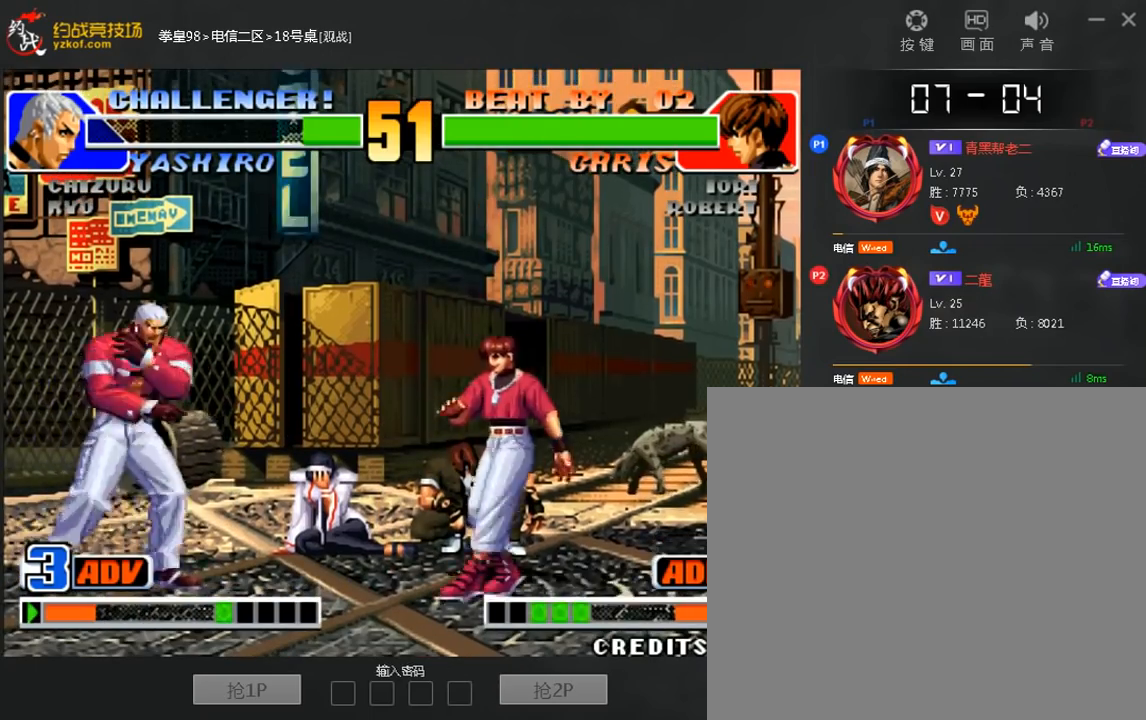
{"buttons": [], "left_stick": "left", "events": [[80, "left_stick", "down-left"], [280, "left_stick", "left"]]}
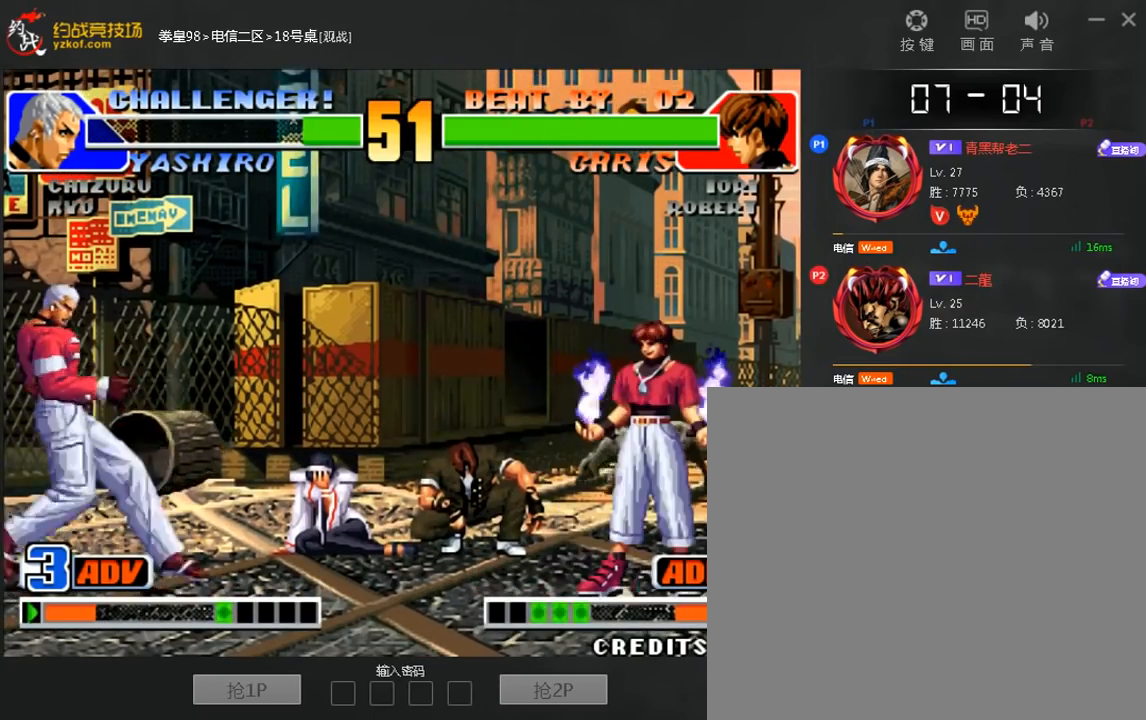
{"buttons": [], "left_stick": "left", "events": [[120, "left_stick", "right"], [240, "left_stick", "left"]]}